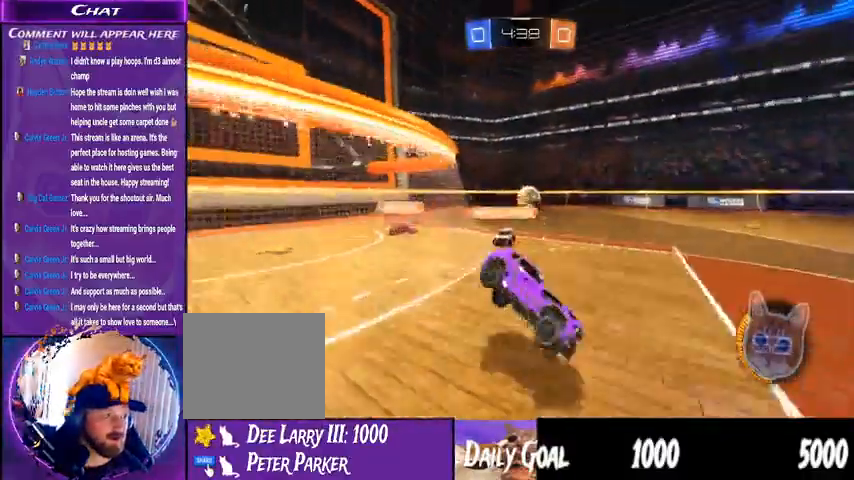
Gameplay with a controller (PlayStation layout); each line is a JSON object with the inputs held at the frame after it (dt_ms = milliseconds from this image to that frame). "events" lists button and stick changes between this image and that frame as [ms after this image, input, new state], when the widget could be followed in between. Not read: HOME L1 R1.
{"dt_ms": 500, "buttons": ["R2"], "left_stick": "down-left", "right_stick": "center", "events": [[133, "TRIANGLE", "up"]]}
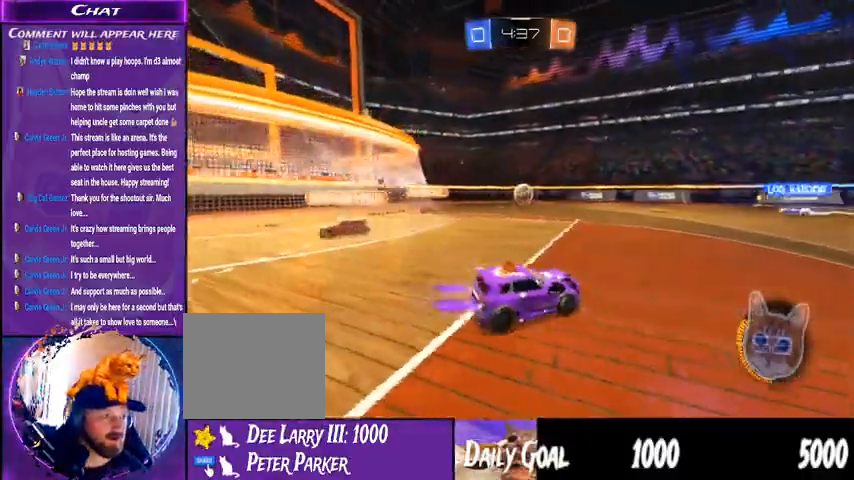
{"dt_ms": 1000, "buttons": ["R2"], "left_stick": "center", "right_stick": "center"}
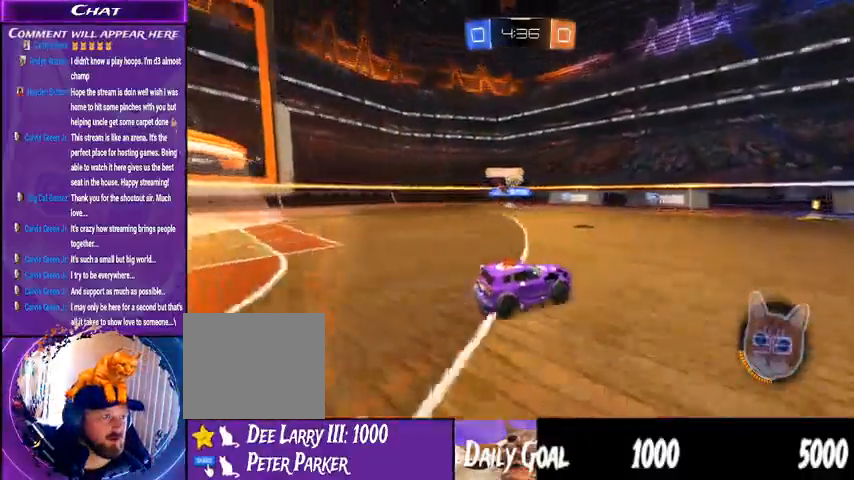
{"dt_ms": 1000, "buttons": ["R2"], "left_stick": "down-right", "right_stick": "center"}
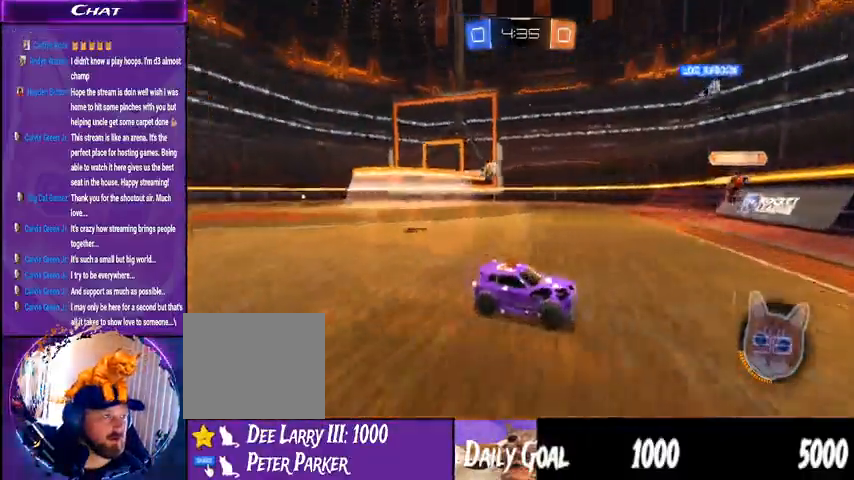
{"dt_ms": 500, "buttons": ["R2"], "left_stick": "right", "right_stick": "center", "events": [[467, "left_stick", "right"]]}
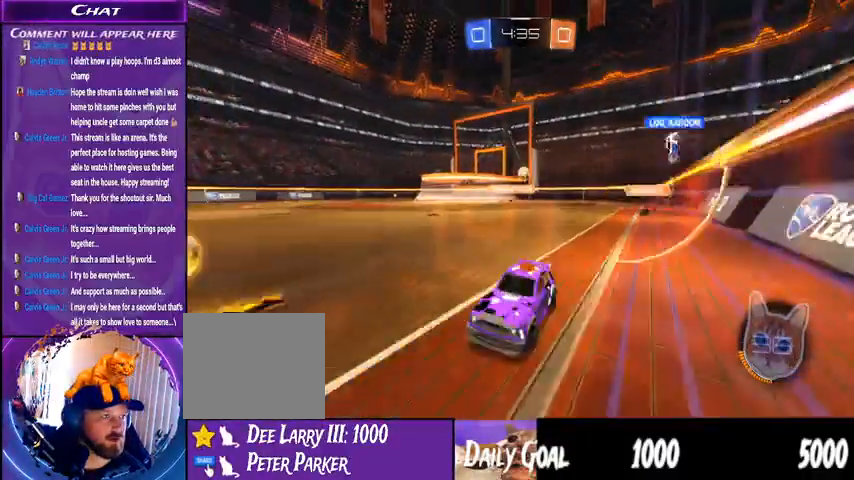
{"dt_ms": 500, "buttons": ["R2"], "left_stick": "right", "right_stick": "center", "events": []}
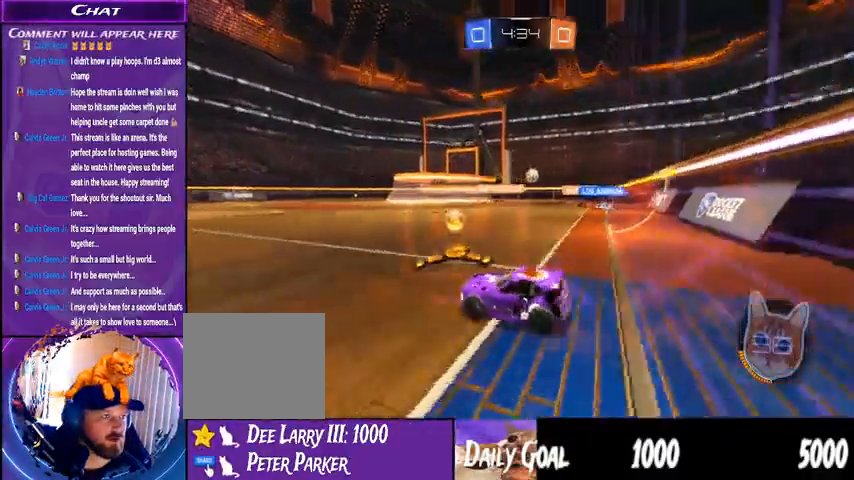
{"dt_ms": 500, "buttons": [], "left_stick": "right", "right_stick": "center", "events": [[167, "R2", "up"]]}
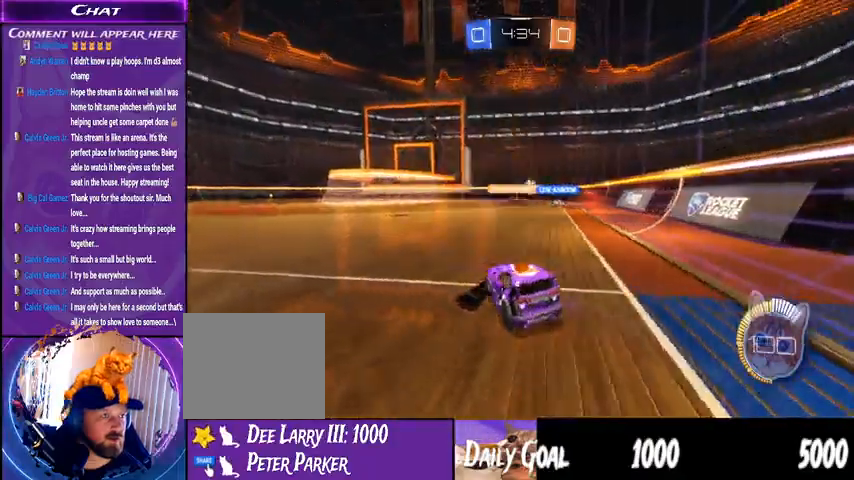
{"dt_ms": 500, "buttons": [], "left_stick": "center", "right_stick": "center", "events": [[67, "R2", "down"], [300, "left_stick", "center"], [367, "R2", "up"]]}
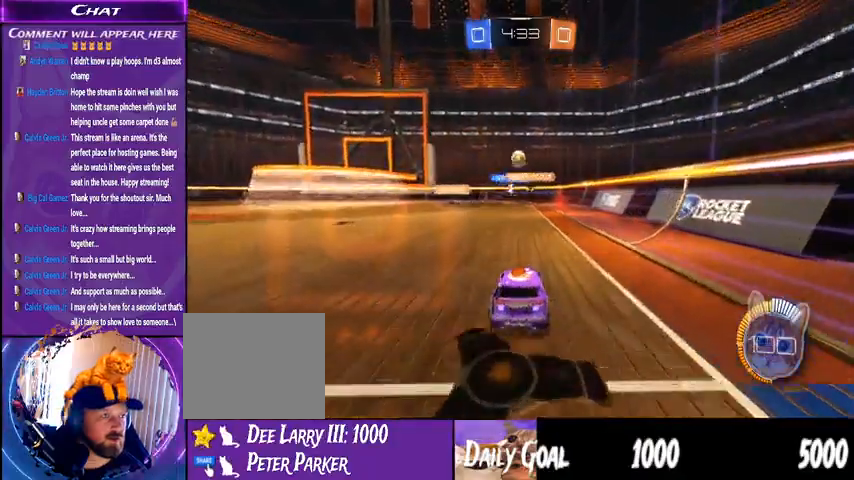
{"dt_ms": 500, "buttons": ["R2"], "left_stick": "left", "right_stick": "center", "events": [[133, "left_stick", "left"], [200, "R2", "down"]]}
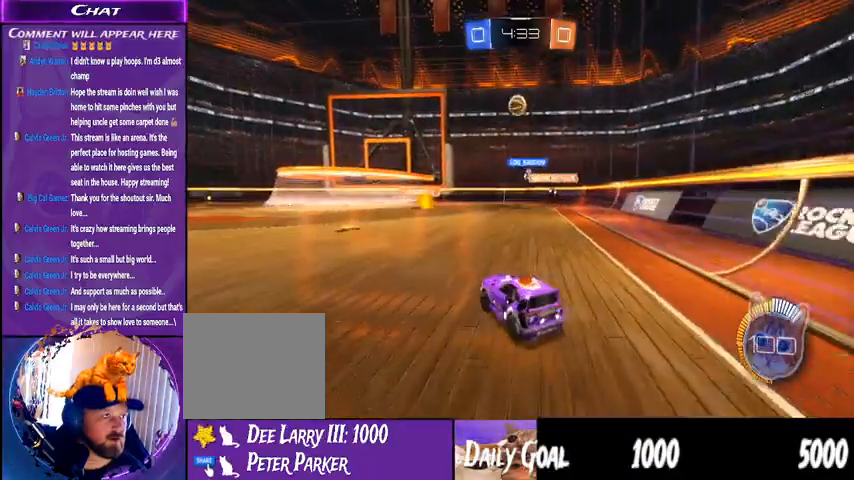
{"dt_ms": 500, "buttons": ["CROSS", "R2"], "left_stick": "center", "right_stick": "center", "events": [[67, "CROSS", "down"], [67, "left_stick", "down"], [167, "R2", "up"], [233, "CROSS", "up"], [400, "left_stick", "center"], [433, "R2", "down"], [500, "CROSS", "down"]]}
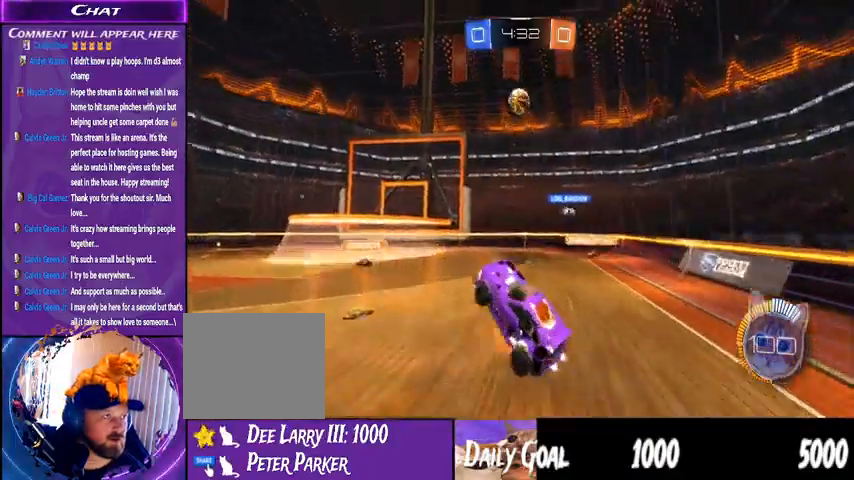
{"dt_ms": 500, "buttons": ["CROSS", "R2"], "left_stick": "center", "right_stick": "center", "events": [[200, "left_stick", "down-left"], [367, "left_stick", "center"]]}
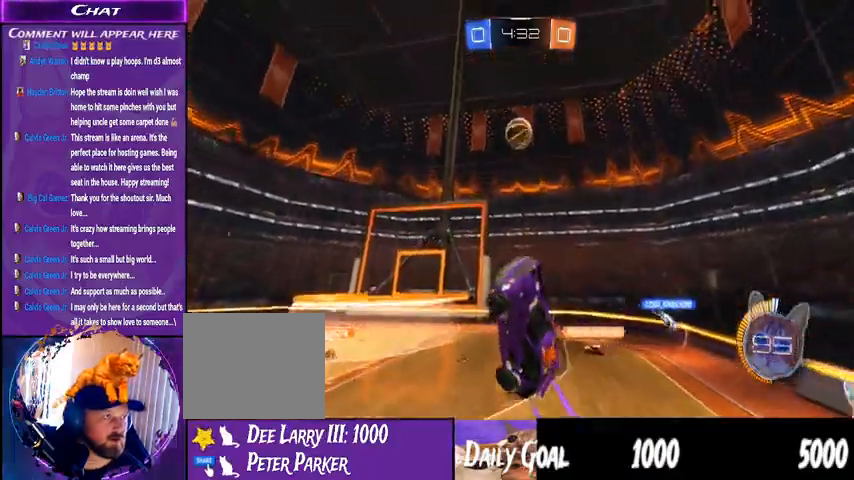
{"dt_ms": 500, "buttons": ["R2"], "left_stick": "center", "right_stick": "center"}
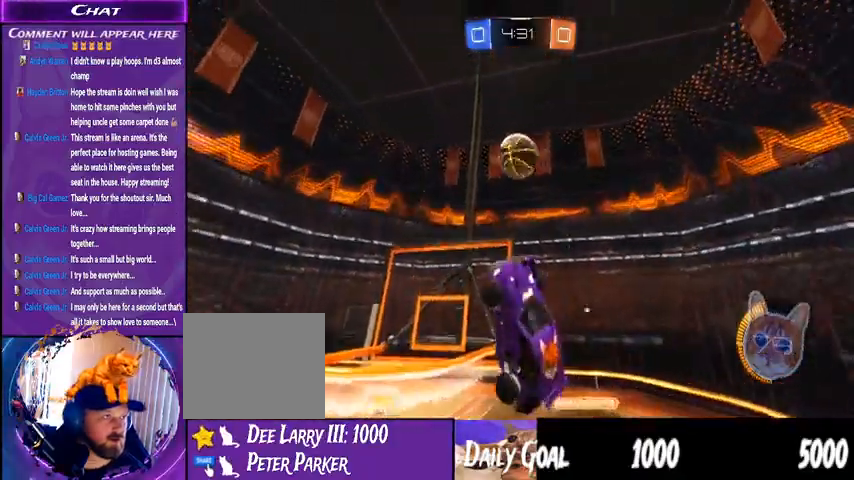
{"dt_ms": 500, "buttons": ["R2"], "left_stick": "left", "right_stick": "center", "events": [[300, "left_stick", "left"]]}
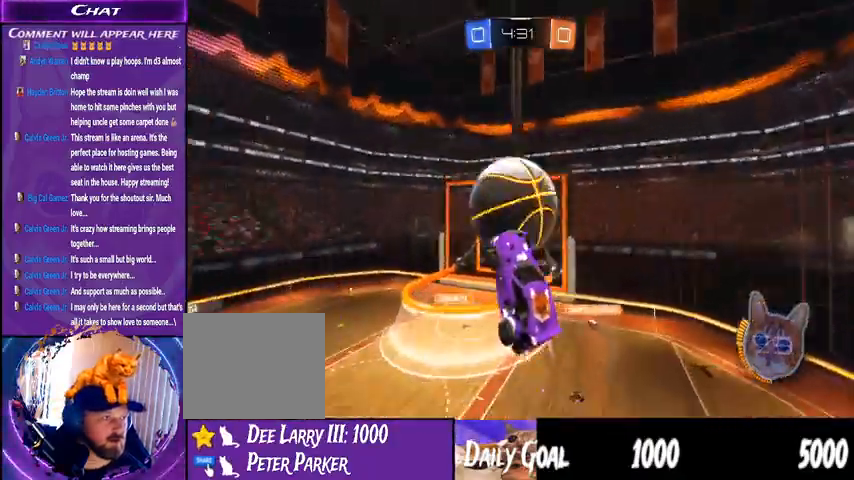
{"dt_ms": 500, "buttons": ["R2"], "left_stick": "left", "right_stick": "center", "events": []}
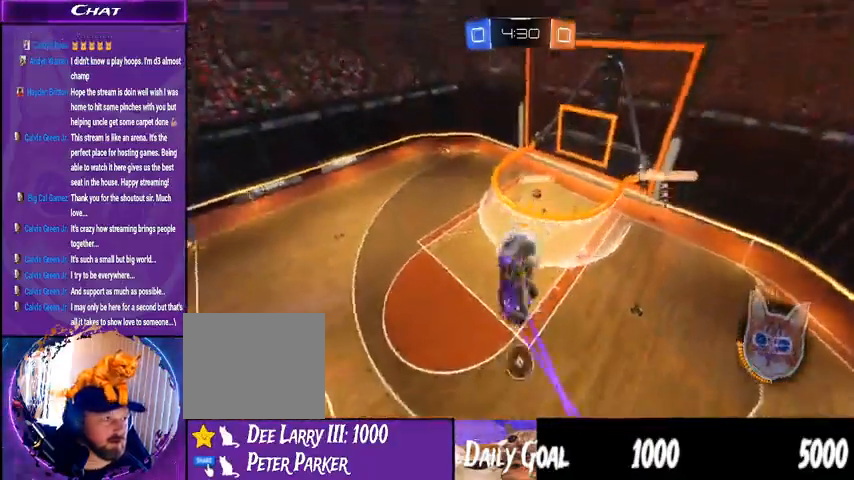
{"dt_ms": 1000, "buttons": ["R2"], "left_stick": "down-left", "right_stick": "center"}
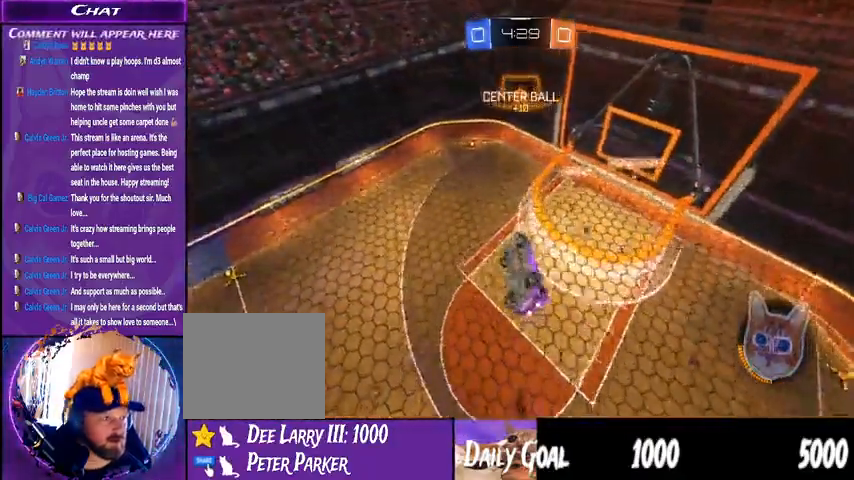
{"dt_ms": 500, "buttons": ["R2"], "left_stick": "down", "right_stick": "center"}
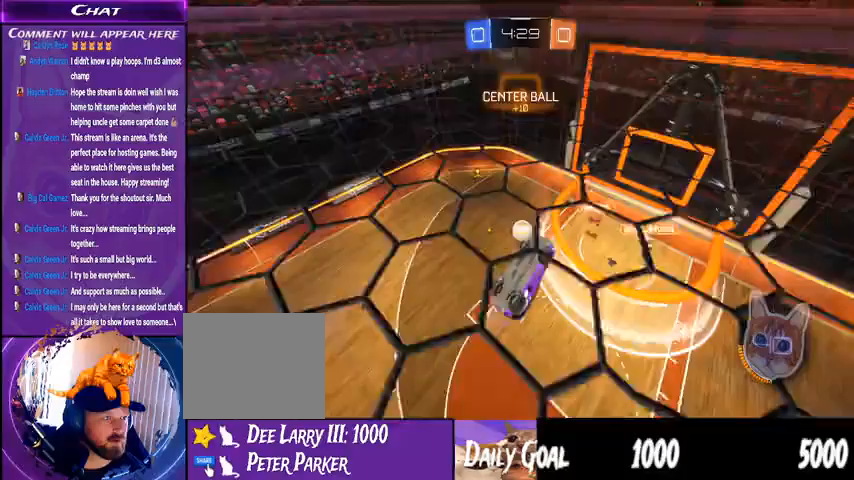
{"dt_ms": 500, "buttons": ["R2"], "left_stick": "down-right", "right_stick": "center", "events": [[367, "left_stick", "down-right"]]}
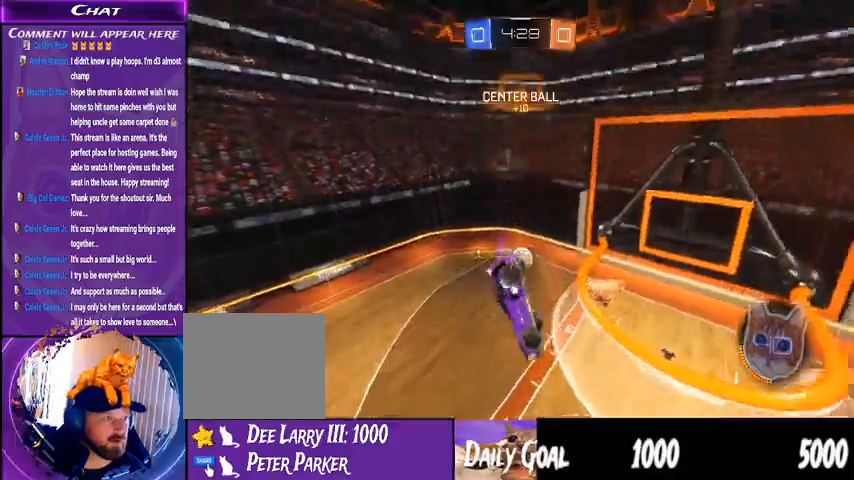
{"dt_ms": 500, "buttons": ["R2"], "left_stick": "center", "right_stick": "center", "events": [[167, "left_stick", "center"]]}
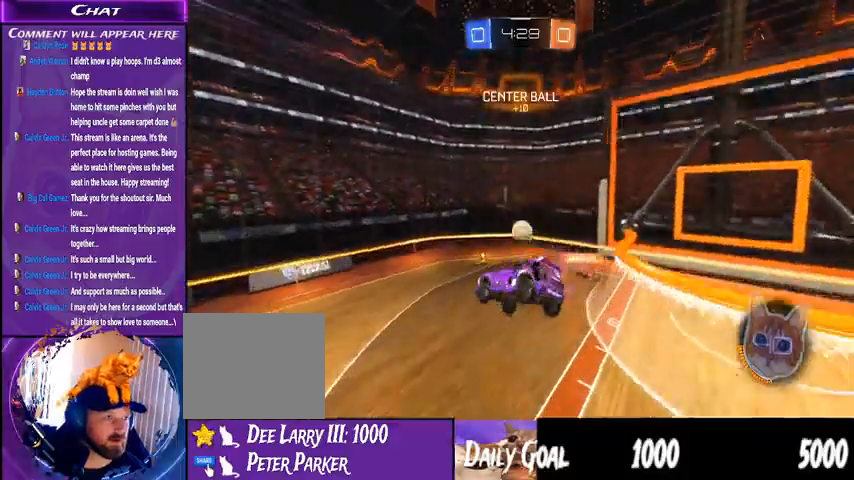
{"dt_ms": 500, "buttons": ["R2"], "left_stick": "center", "right_stick": "center", "events": [[67, "left_stick", "left"], [267, "left_stick", "center"]]}
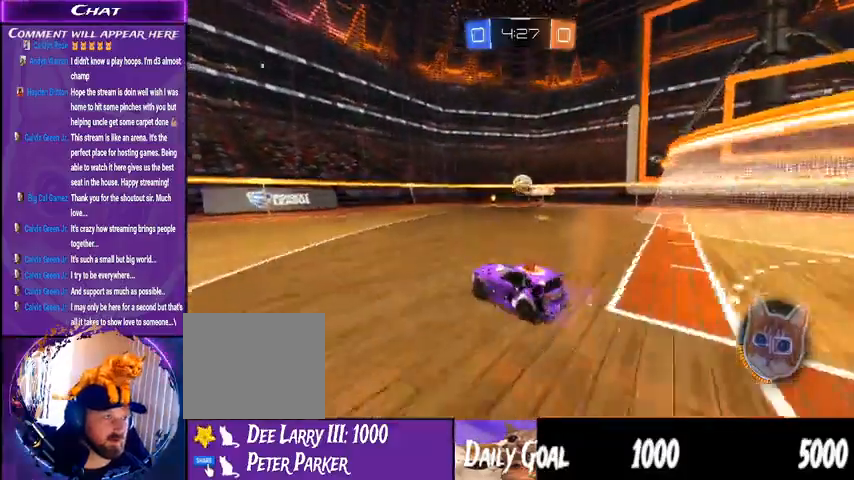
{"dt_ms": 500, "buttons": ["R2"], "left_stick": "down-right", "right_stick": "center", "events": [[67, "left_stick", "left"], [233, "left_stick", "center"], [500, "left_stick", "down-right"]]}
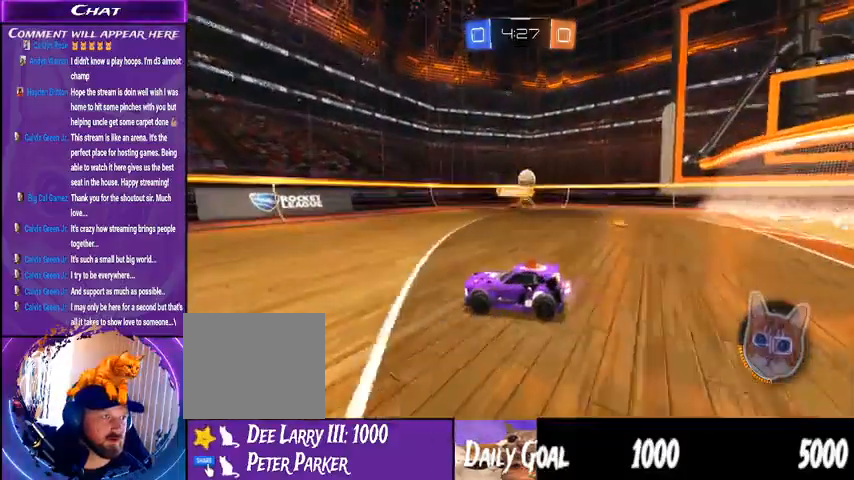
{"dt_ms": 500, "buttons": ["R2"], "left_stick": "down-right", "right_stick": "center", "events": []}
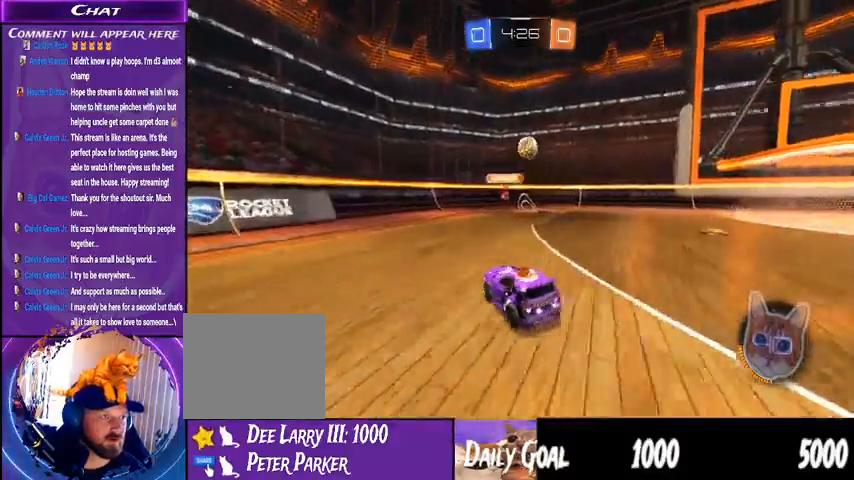
{"dt_ms": 500, "buttons": ["R2"], "left_stick": "center", "right_stick": "center", "events": [[167, "left_stick", "center"], [300, "L2", "down"], [300, "R2", "up"], [300, "left_stick", "left"], [433, "left_stick", "center"], [467, "L2", "up"], [467, "R2", "down"]]}
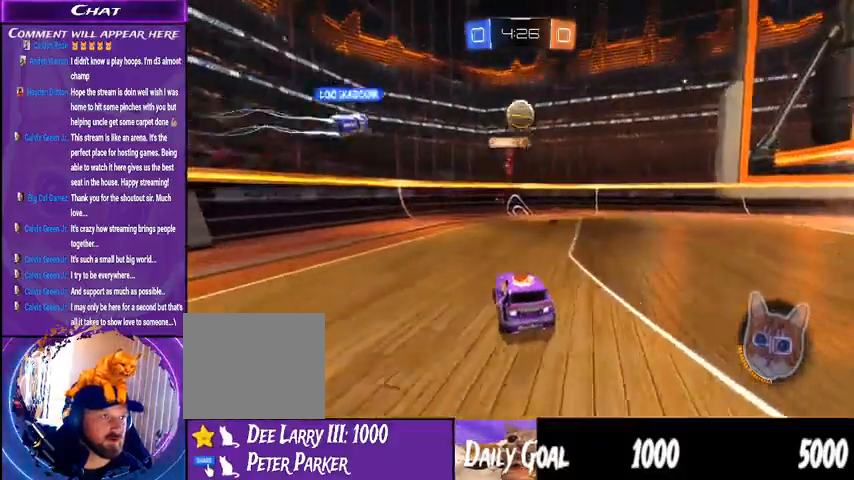
{"dt_ms": 500, "buttons": ["R2"], "left_stick": "down-right", "right_stick": "center", "events": [[267, "left_stick", "down-right"]]}
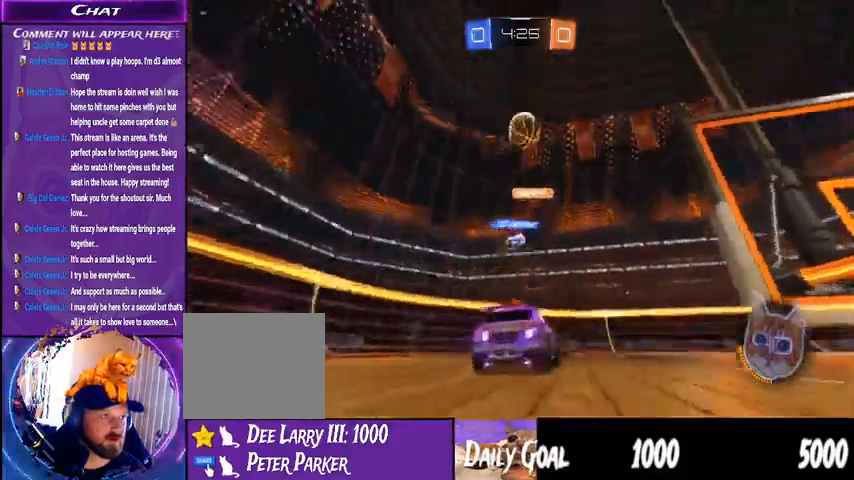
{"dt_ms": 500, "buttons": ["R2"], "left_stick": "center", "right_stick": "center"}
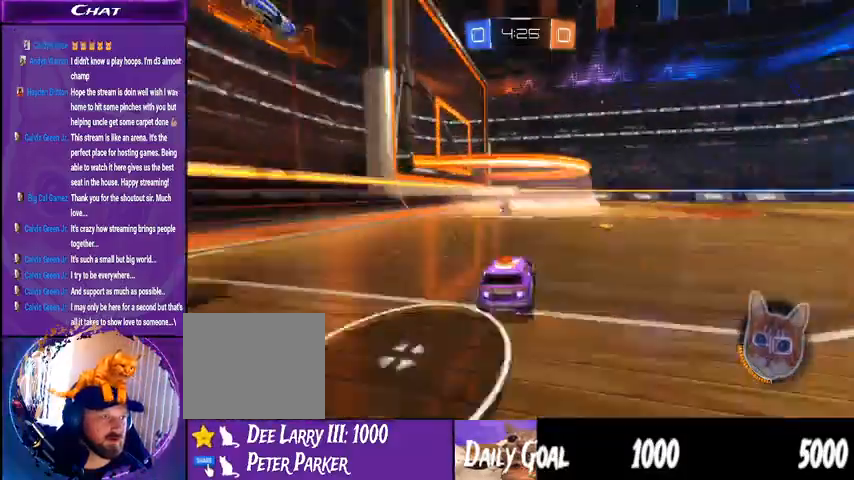
{"dt_ms": 500, "buttons": ["R2"], "left_stick": "right", "right_stick": "center", "events": [[167, "left_stick", "down-right"], [467, "left_stick", "right"]]}
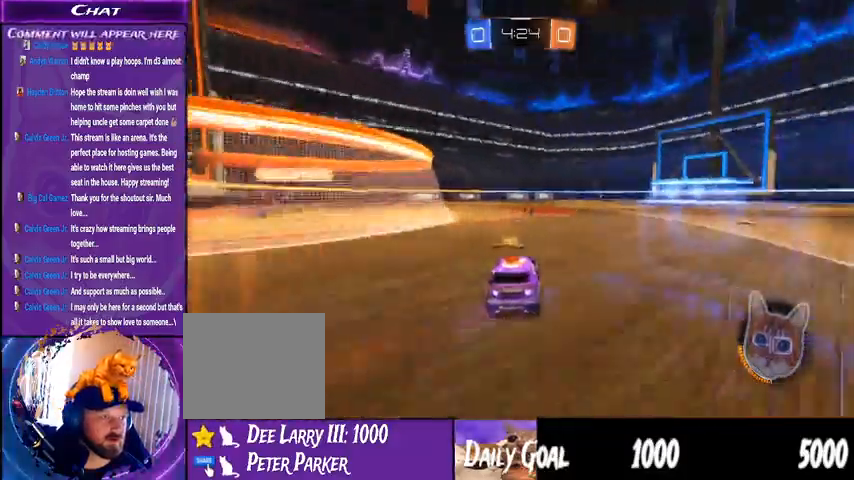
{"dt_ms": 500, "buttons": ["R2"], "left_stick": "down-right", "right_stick": "center"}